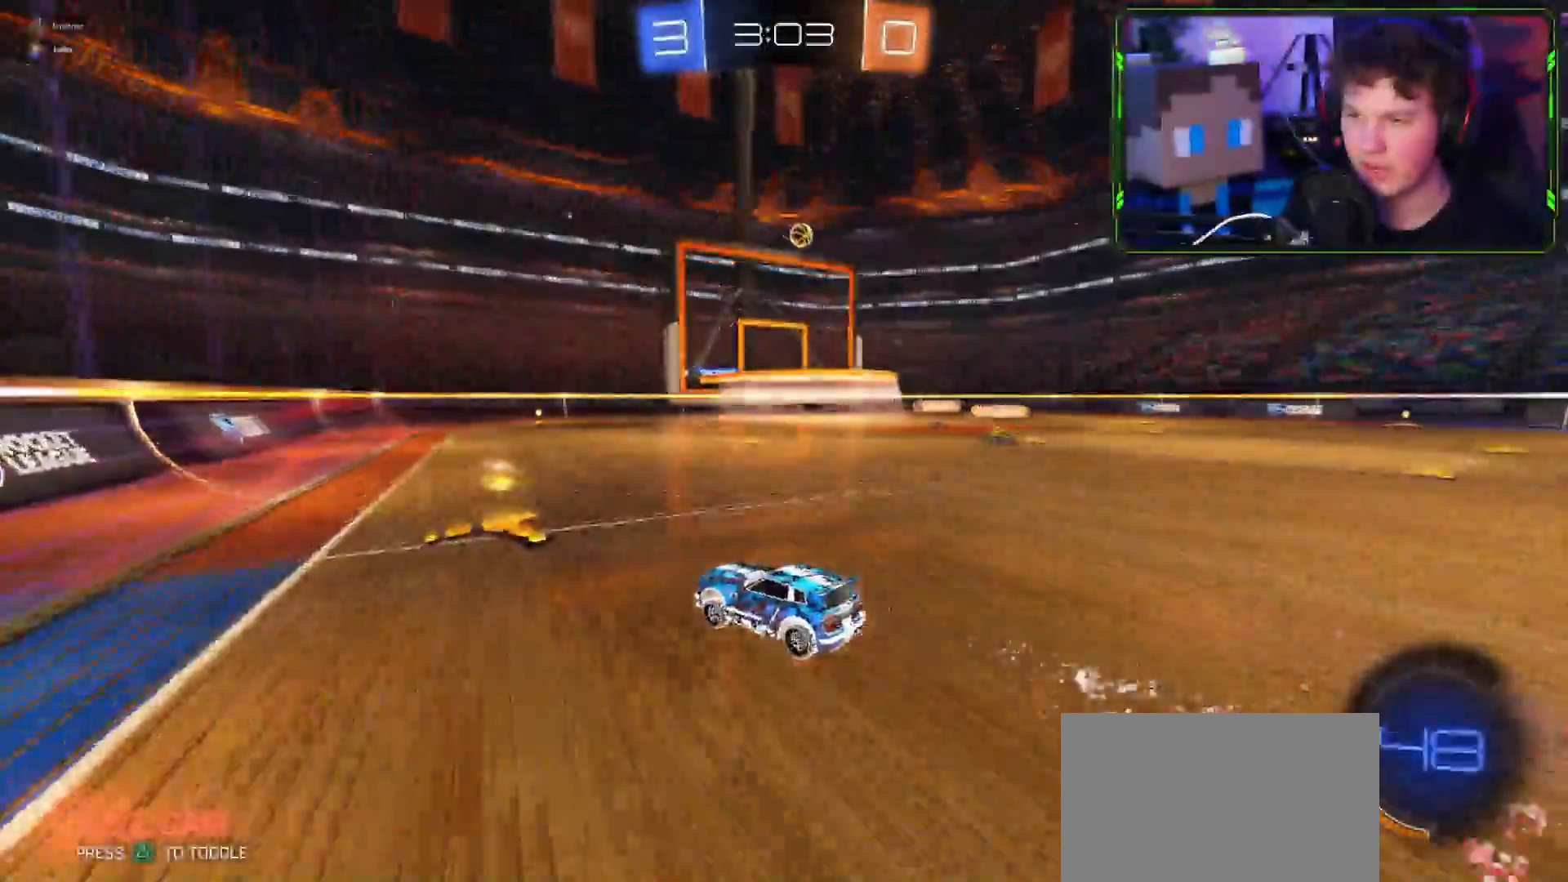
Gameplay with a controller (PlayStation layout); each line is a JSON object with the inputs held at the frame after it. "events" lists button and stick changes between this image and that frame as [ms after this image, input, new state], when the widget could be followed in between.
{"buttons": ["R2"], "left_stick": "right", "right_stick": "center", "events": [[217, "right_stick", "down-left"], [334, "L2", "up"], [351, "R1", "down"], [351, "R2", "down"], [351, "right_stick", "center"], [417, "left_stick", "right"], [484, "R1", "up"]]}
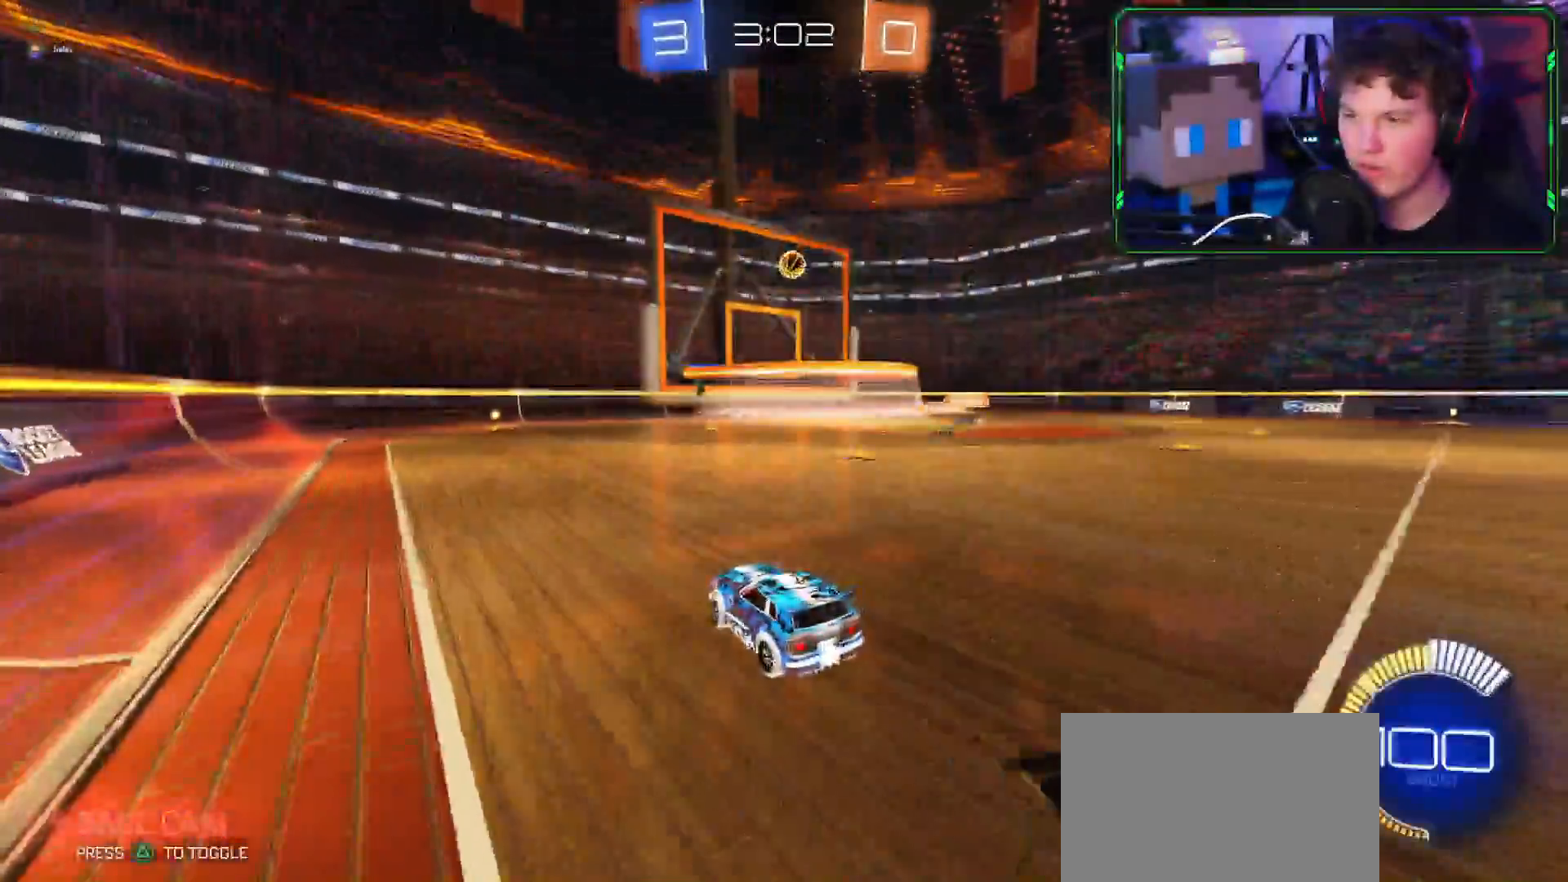
{"buttons": [], "left_stick": "center", "right_stick": "center", "events": [[150, "R2", "up"], [233, "left_stick", "center"]]}
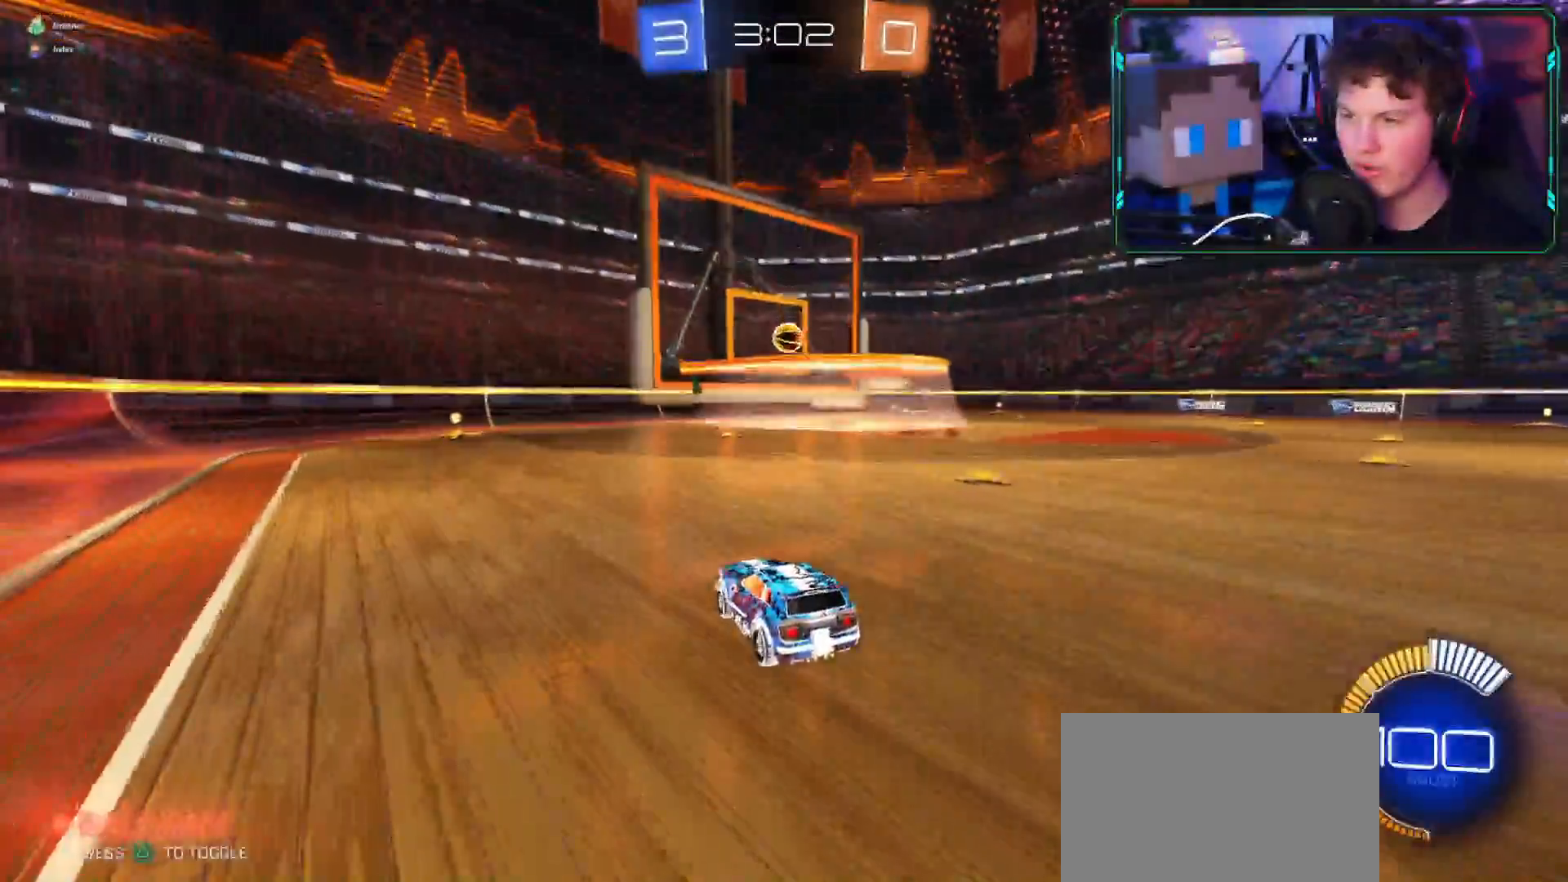
{"buttons": [], "left_stick": "right", "right_stick": "center", "events": [[384, "left_stick", "right"]]}
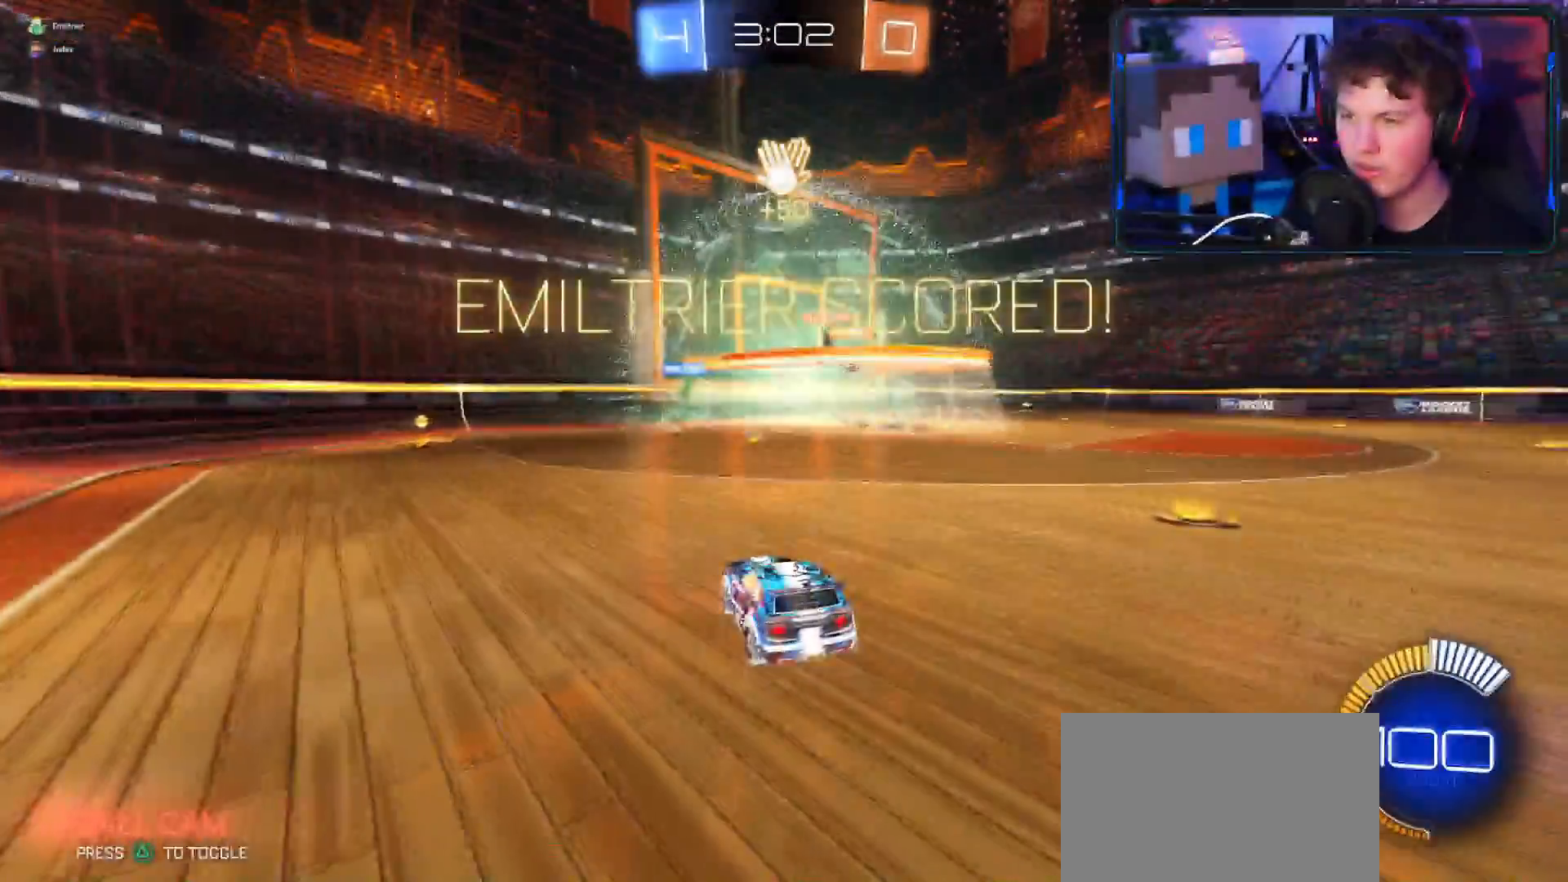
{"buttons": ["CIRCLE", "R2"], "left_stick": "right", "right_stick": "center", "events": [[317, "CIRCLE", "down"], [350, "R2", "down"], [417, "CIRCLE", "up"], [417, "R2", "up"], [450, "CIRCLE", "down"], [450, "R2", "down"]]}
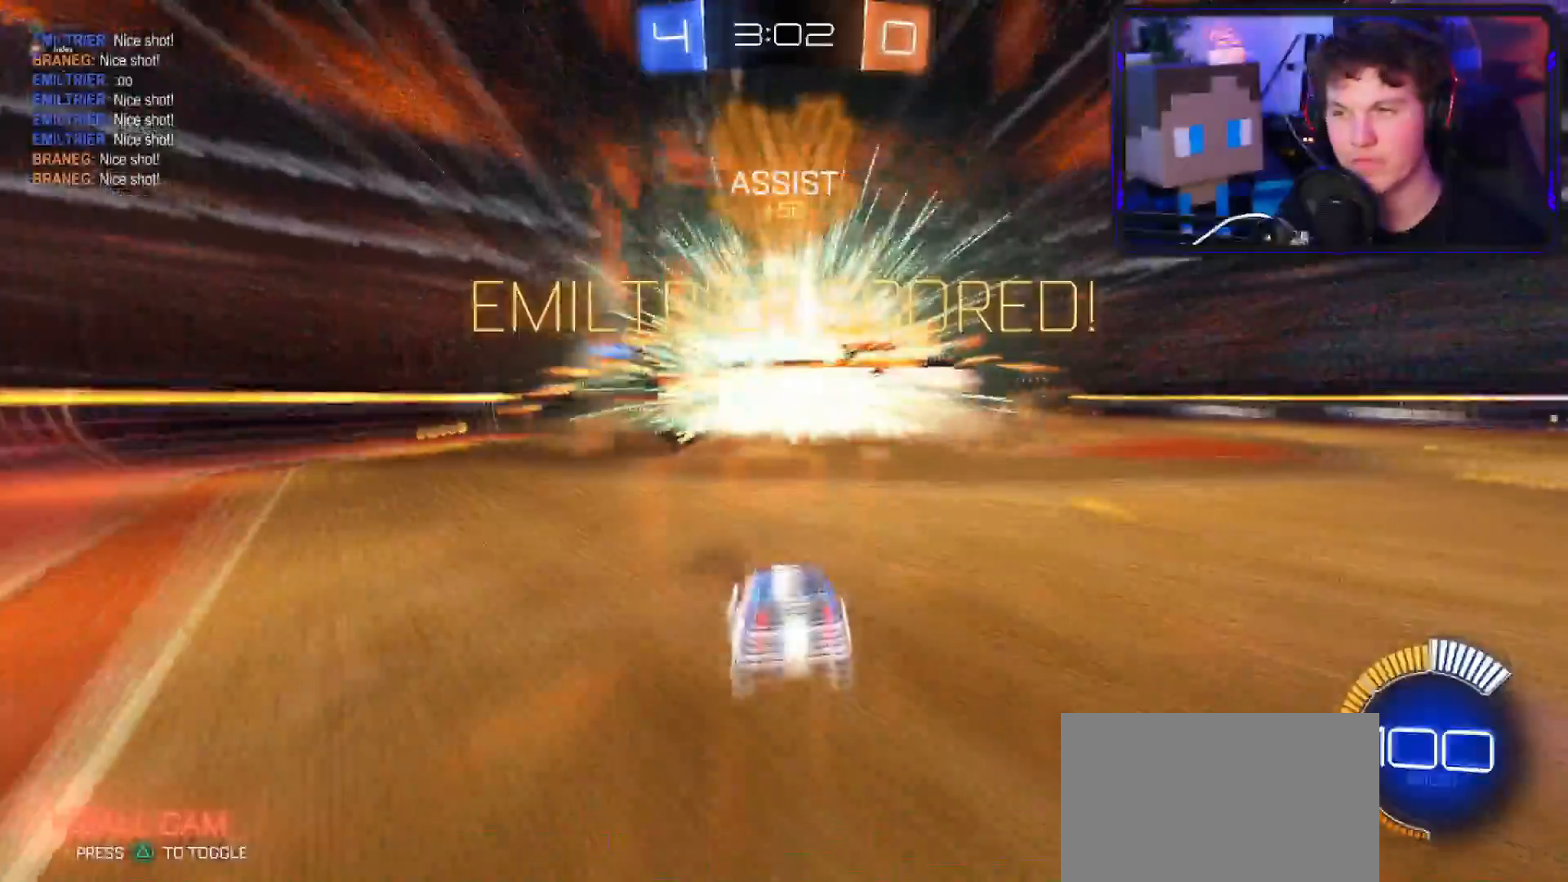
{"buttons": ["L1", "R2"], "left_stick": "right", "right_stick": "center", "events": [[50, "CIRCLE", "up"], [84, "CIRCLE", "down"], [184, "CIRCLE", "up"], [251, "TRIANGLE", "down"], [351, "TRIANGLE", "up"], [451, "L1", "down"]]}
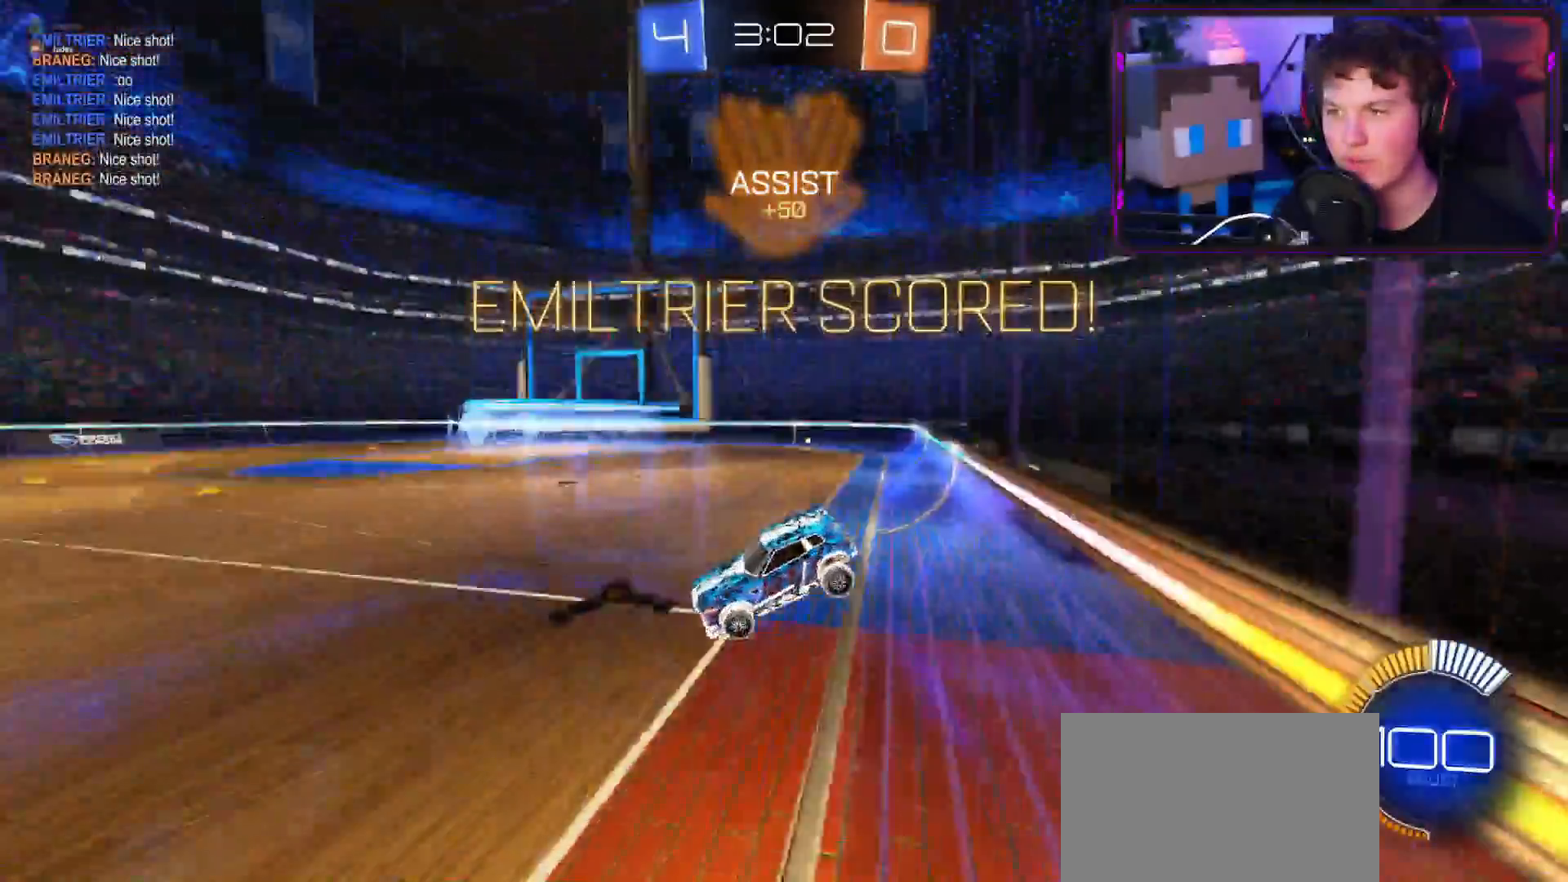
{"buttons": ["CIRCLE", "L1", "R1", "R2"], "left_stick": "up-right", "right_stick": "center"}
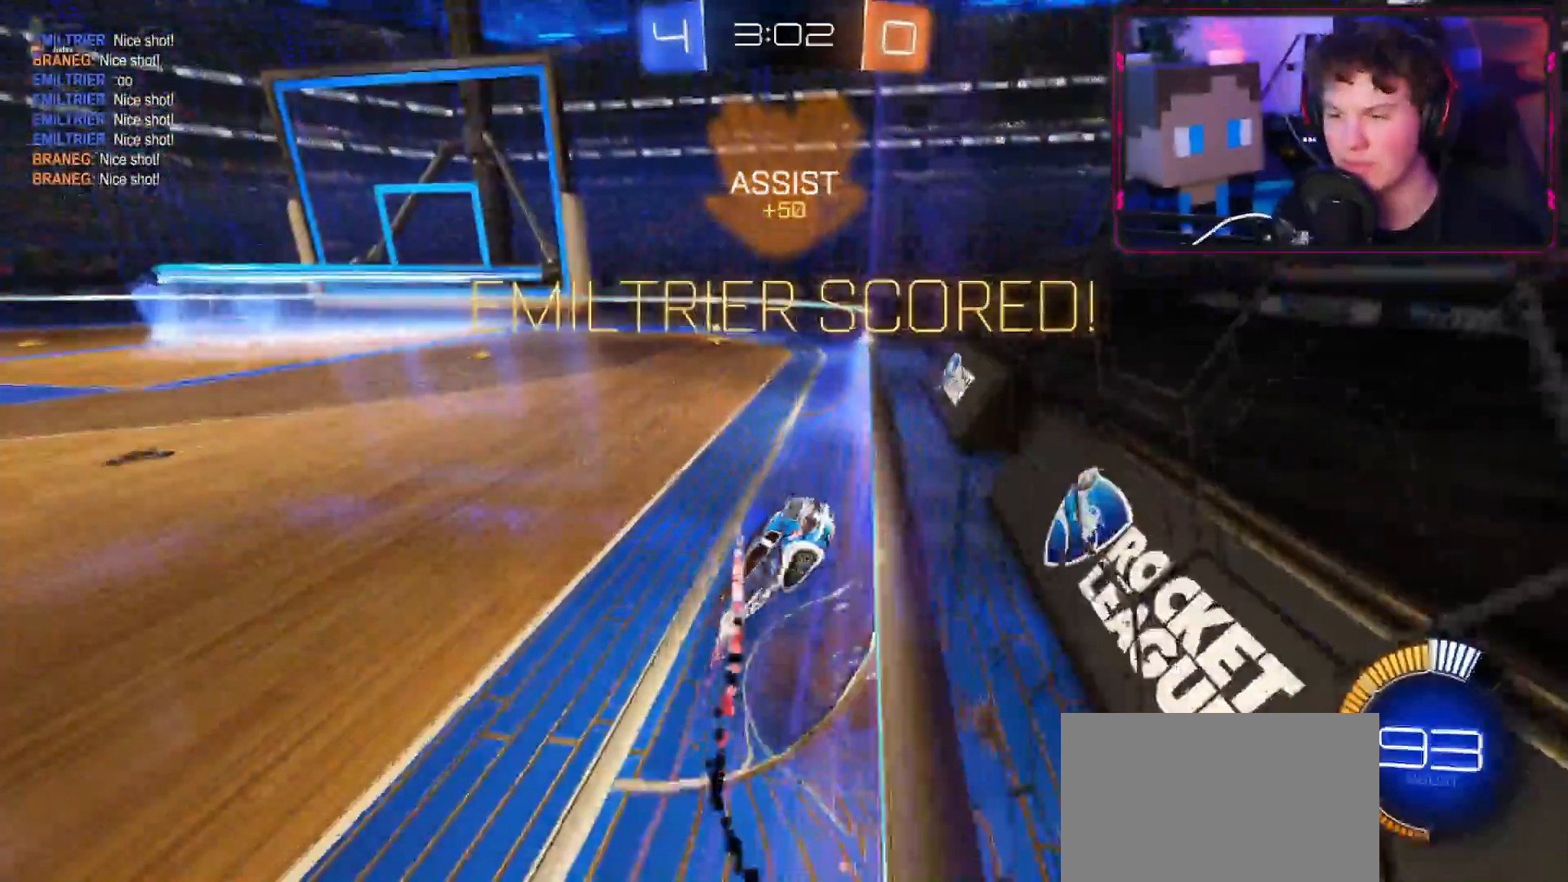
{"buttons": ["R2"], "left_stick": "right", "right_stick": "center", "events": [[34, "R1", "up"], [184, "R1", "down"], [251, "CIRCLE", "up"], [451, "L1", "up"], [451, "R1", "up"], [501, "left_stick", "right"]]}
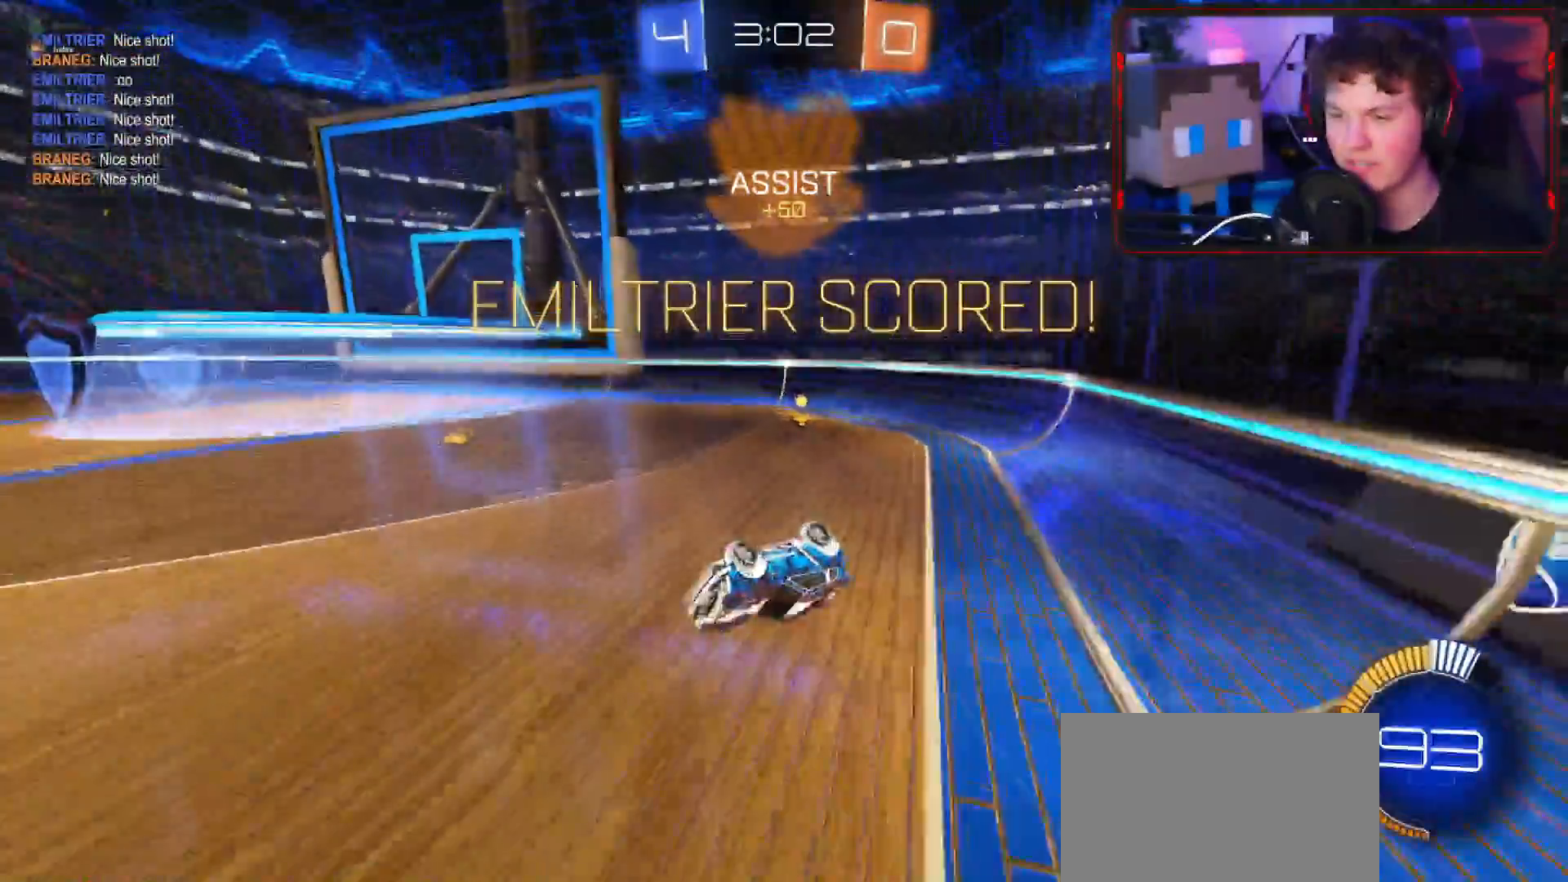
{"buttons": ["CROSS", "R2"], "left_stick": "left", "right_stick": "center", "events": [[300, "CROSS", "down"], [317, "L1", "down"], [367, "L1", "up"], [484, "left_stick", "left"]]}
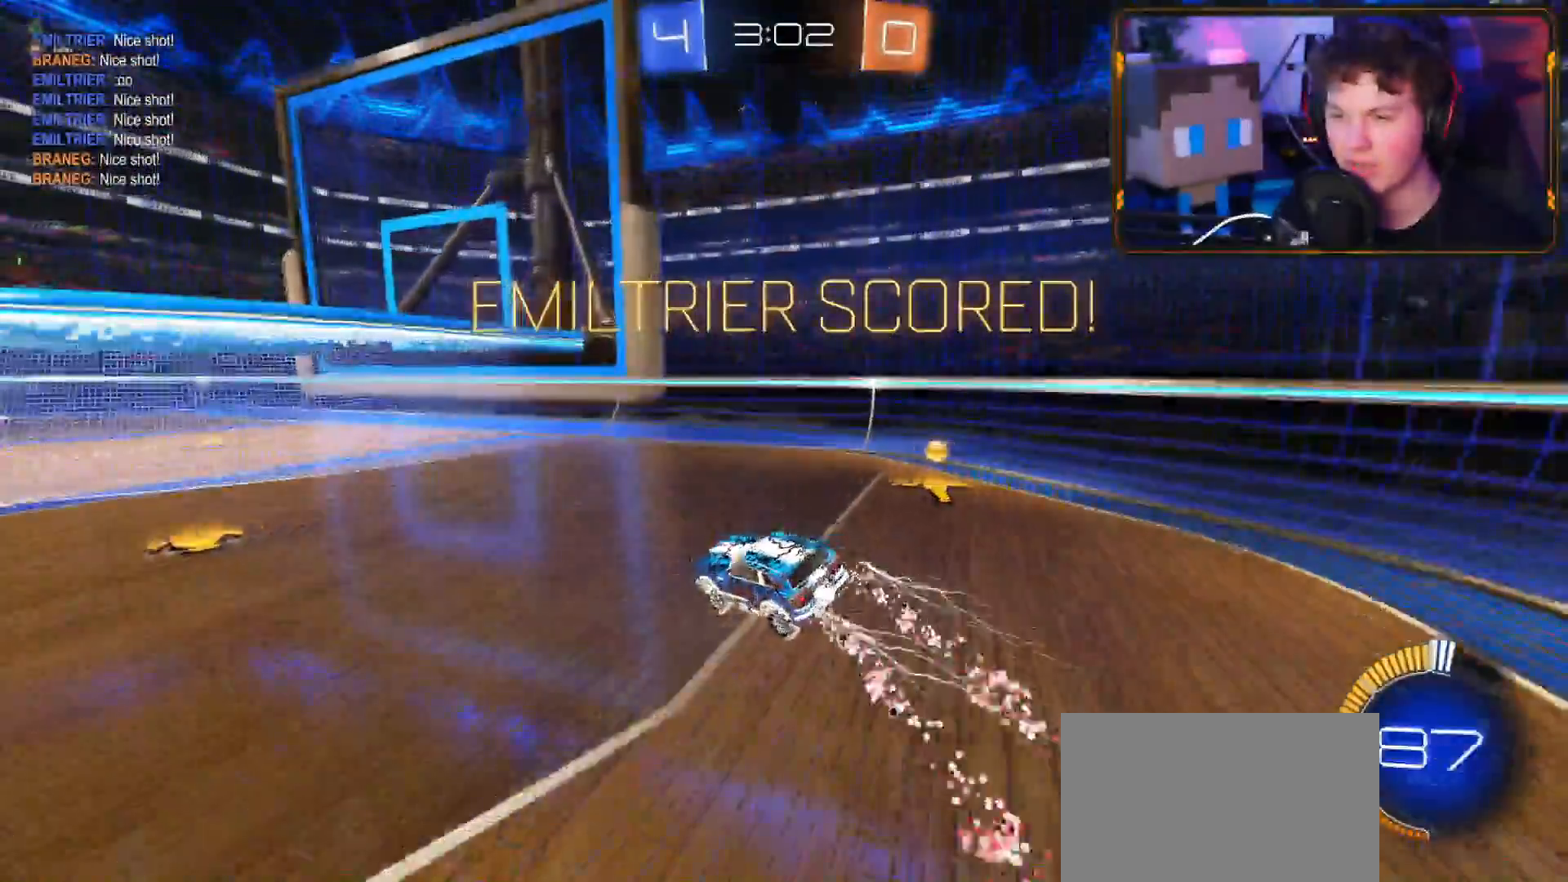
{"buttons": ["R1", "R2", "L3"], "left_stick": "up", "right_stick": "center", "events": [[200, "CROSS", "up"], [200, "R1", "down"], [267, "CIRCLE", "down"], [267, "L3", "down"], [351, "CIRCLE", "up"], [384, "CIRCLE", "down"], [451, "left_stick", "up"], [501, "CIRCLE", "up"]]}
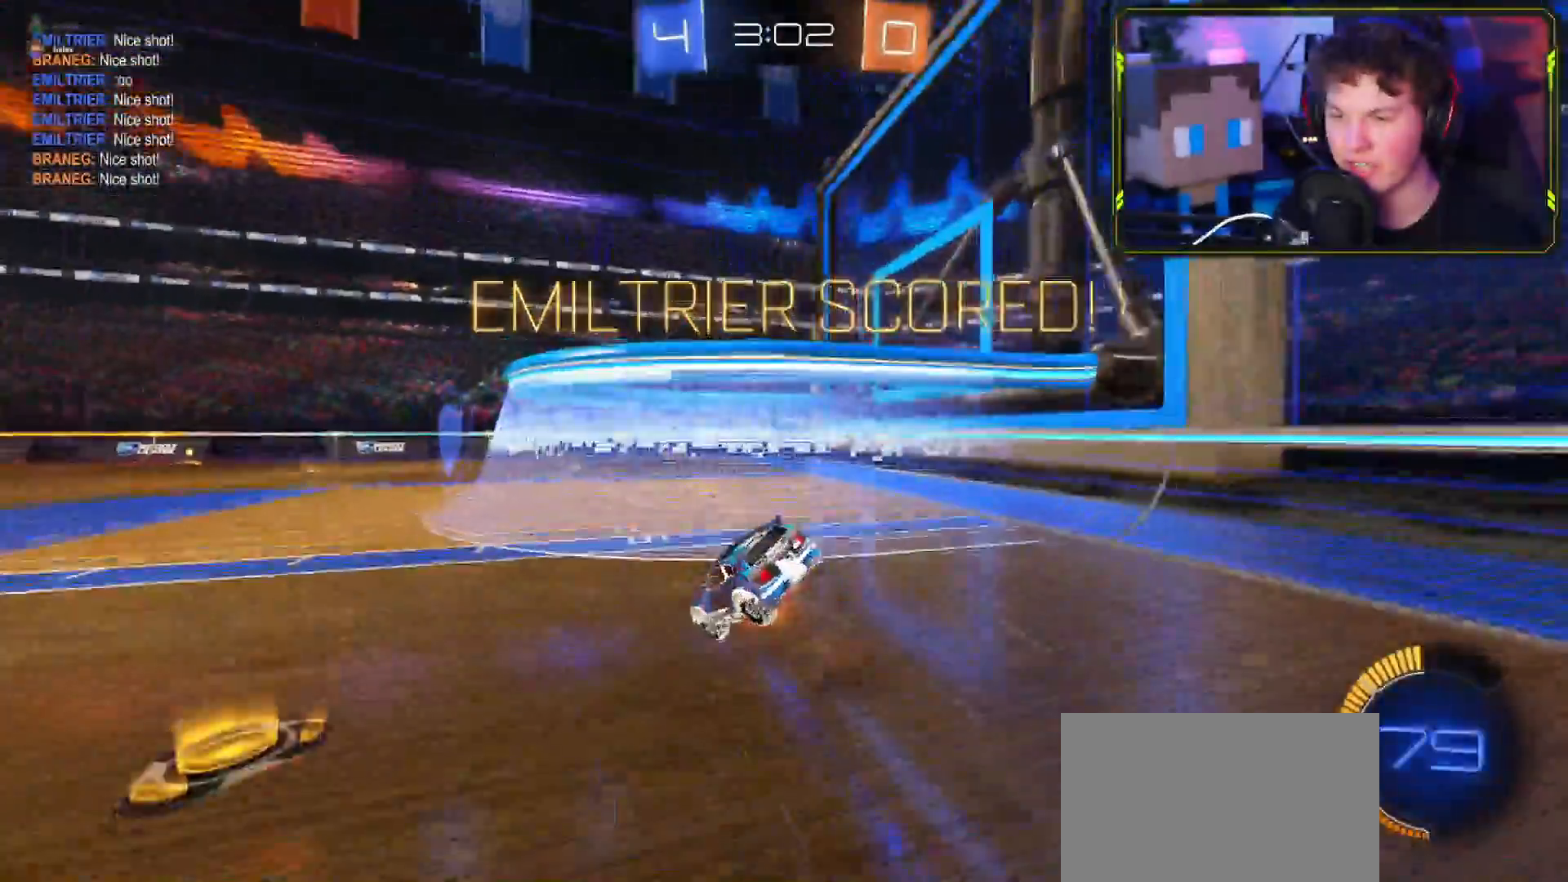
{"buttons": ["CIRCLE", "L1", "R1"], "left_stick": "left", "right_stick": "center", "events": [[33, "R1", "up"], [67, "L3", "up"], [83, "left_stick", "up-left"], [150, "R2", "up"], [217, "CIRCLE", "down"], [217, "left_stick", "center"], [283, "R1", "down"], [333, "left_stick", "left"], [350, "L1", "down"]]}
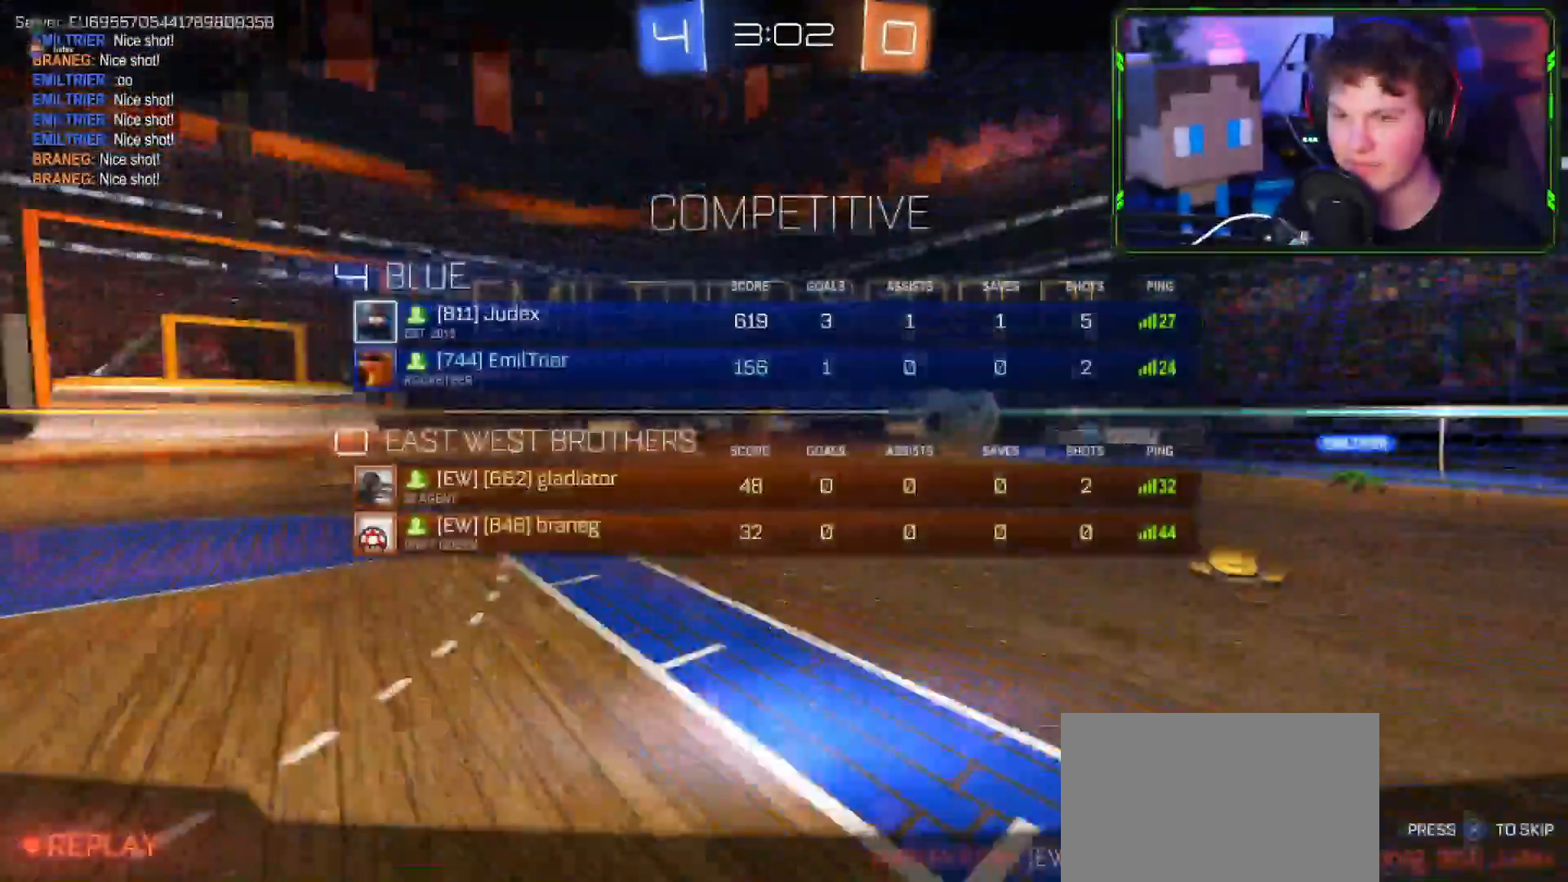
{"buttons": ["R1"], "left_stick": "center", "right_stick": "center"}
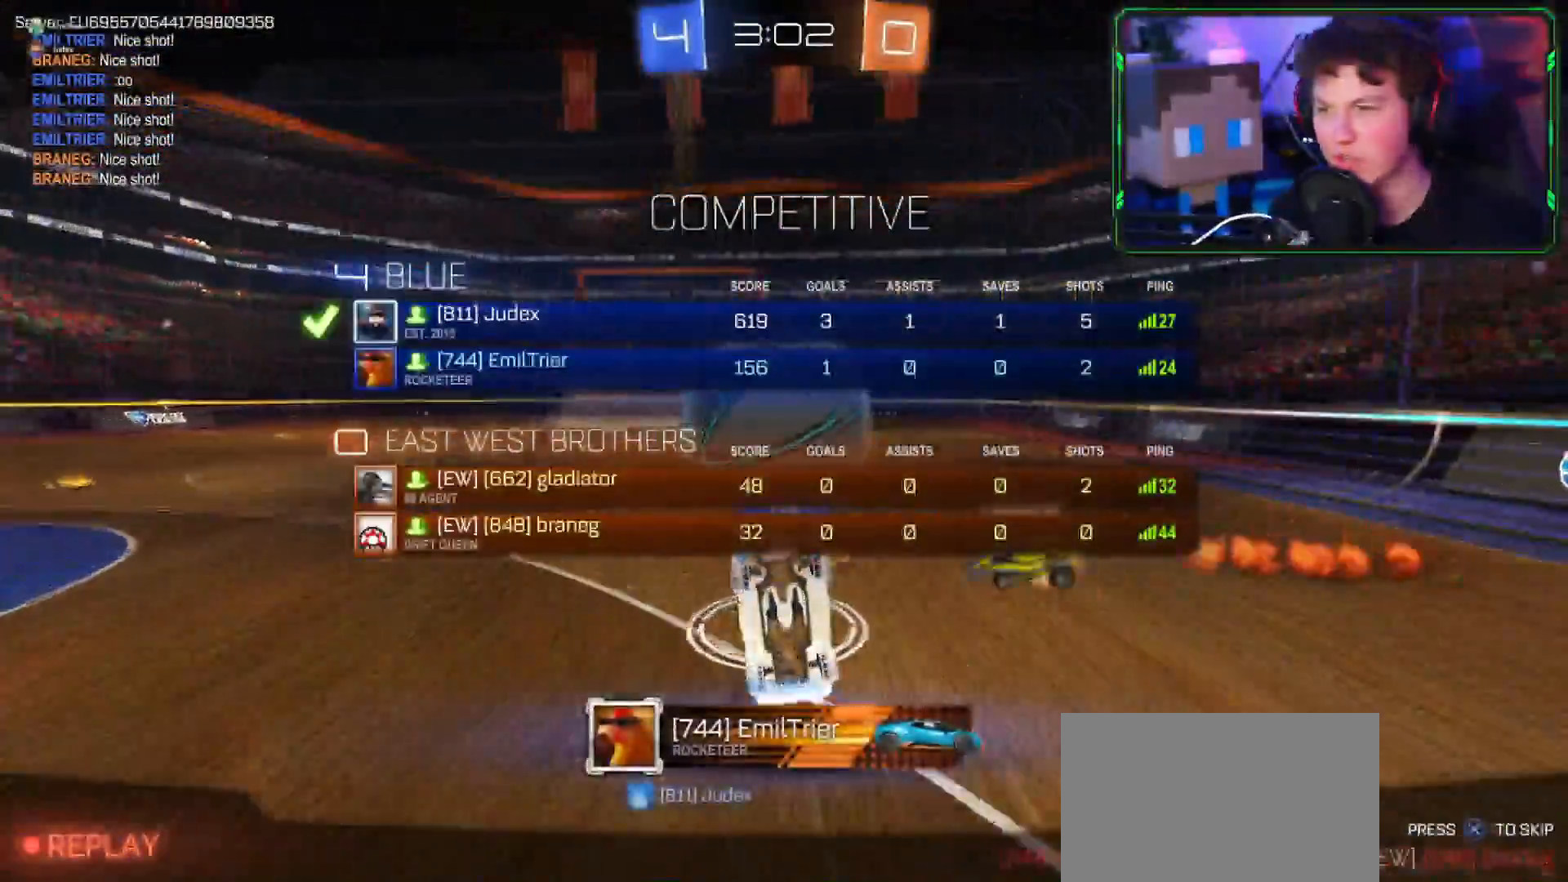
{"buttons": ["R1"], "left_stick": "center", "right_stick": "center", "events": [[50, "CIRCLE", "down"], [117, "CIRCLE", "up"], [233, "CIRCLE", "down"], [283, "CIRCLE", "up"], [400, "CIRCLE", "down"], [467, "CIRCLE", "up"]]}
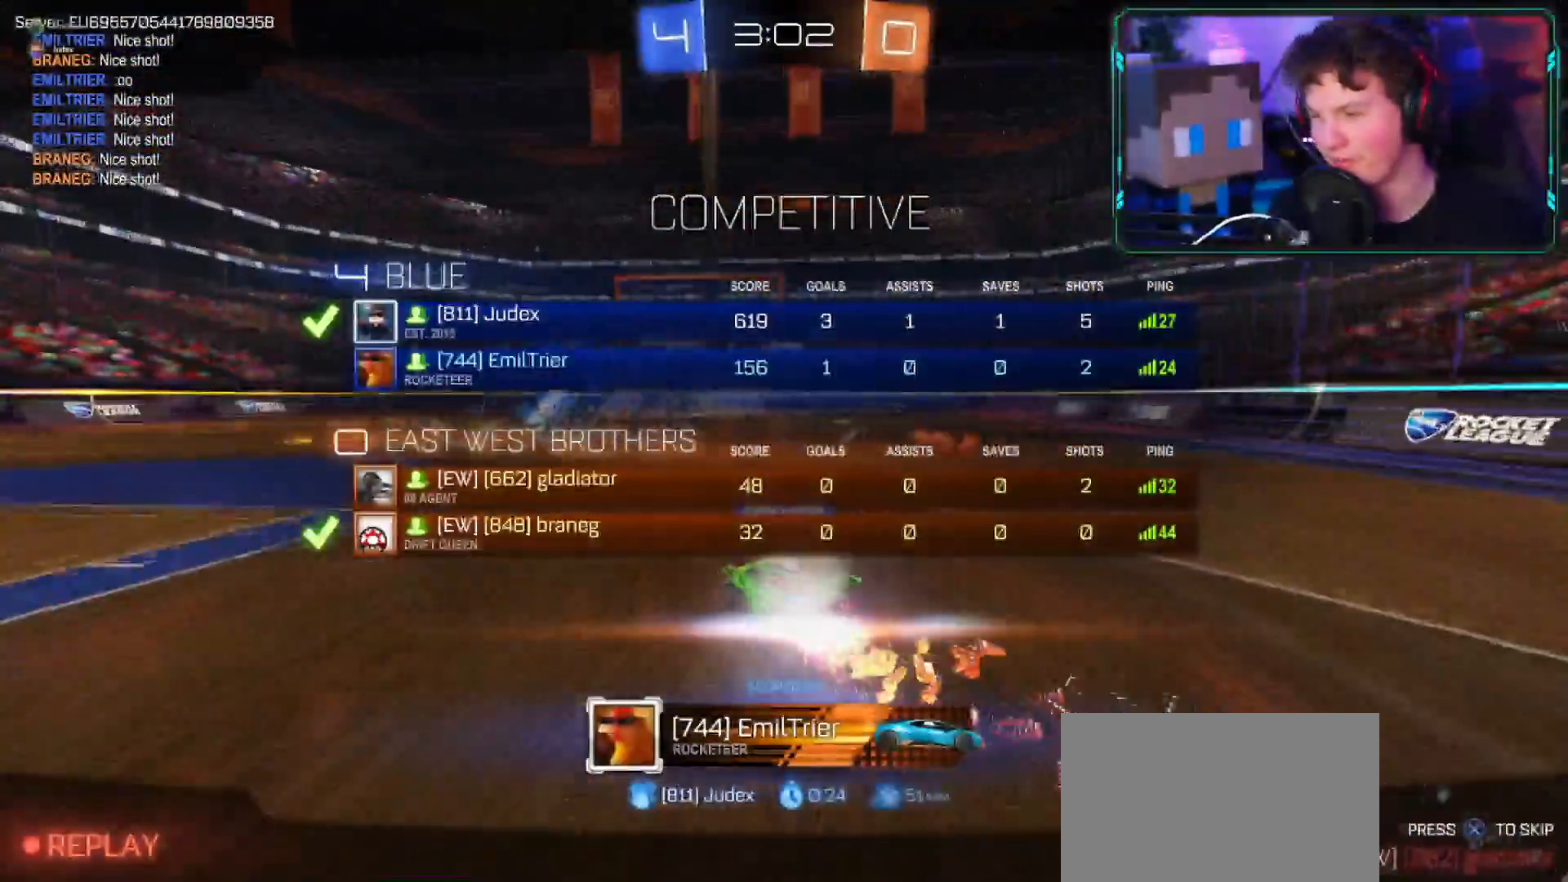
{"buttons": ["R1"], "left_stick": "center", "right_stick": "center", "events": [[34, "CIRCLE", "down"], [134, "CIRCLE", "up"]]}